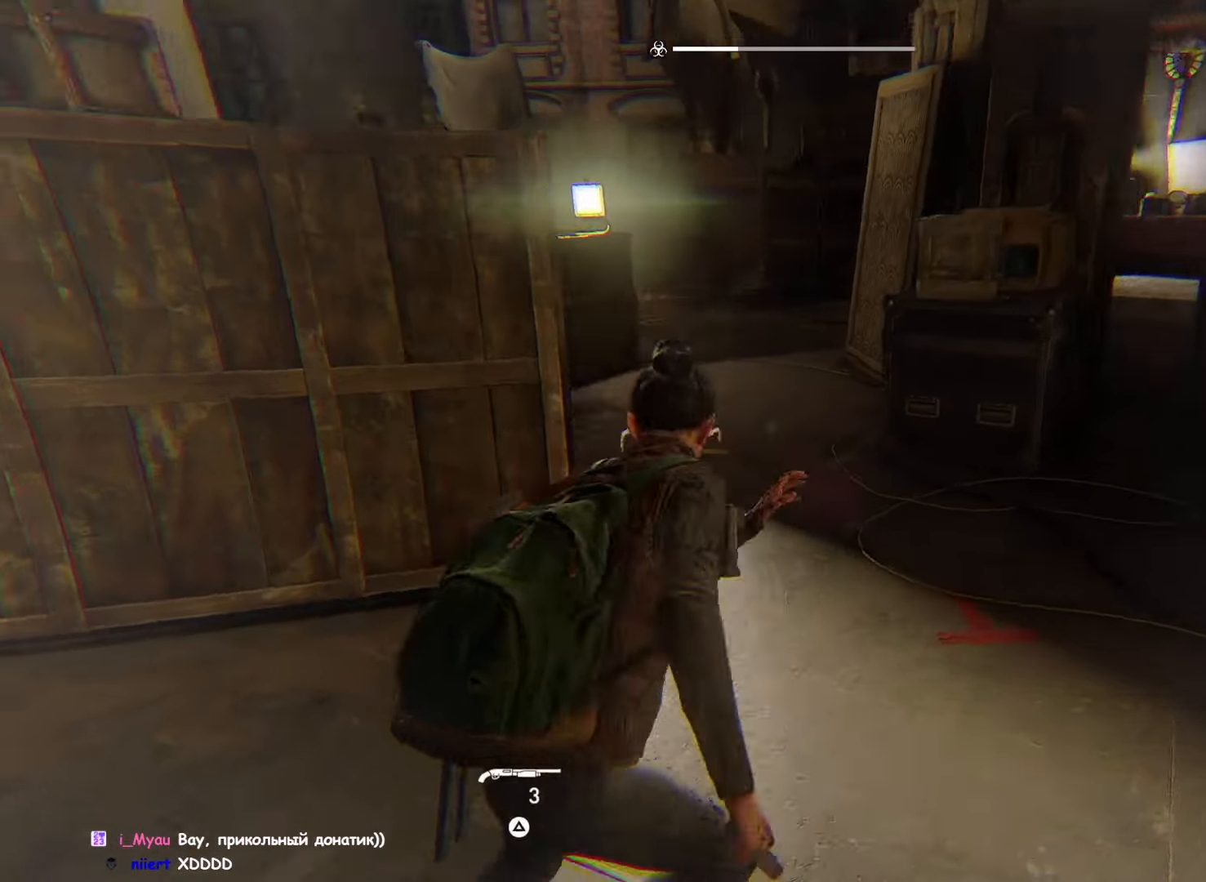
Gameplay with a controller (PlayStation layout); each line is a JSON object with the inputs held at the frame after it (dt_ms = milliseconds from this image to that frame). "events" lists button and stick changes between this image and that frame as [ms after this image, input, new state], when the widget could be followed in between.
{"dt_ms": 500, "buttons": ["L1"], "left_stick": "left", "right_stick": "center", "events": [[83, "DPAD_UP", "up"], [166, "DPAD_UP", "down"], [250, "left_stick", "center"], [266, "DPAD_UP", "up"], [333, "left_stick", "left"], [350, "right_stick", "center"]]}
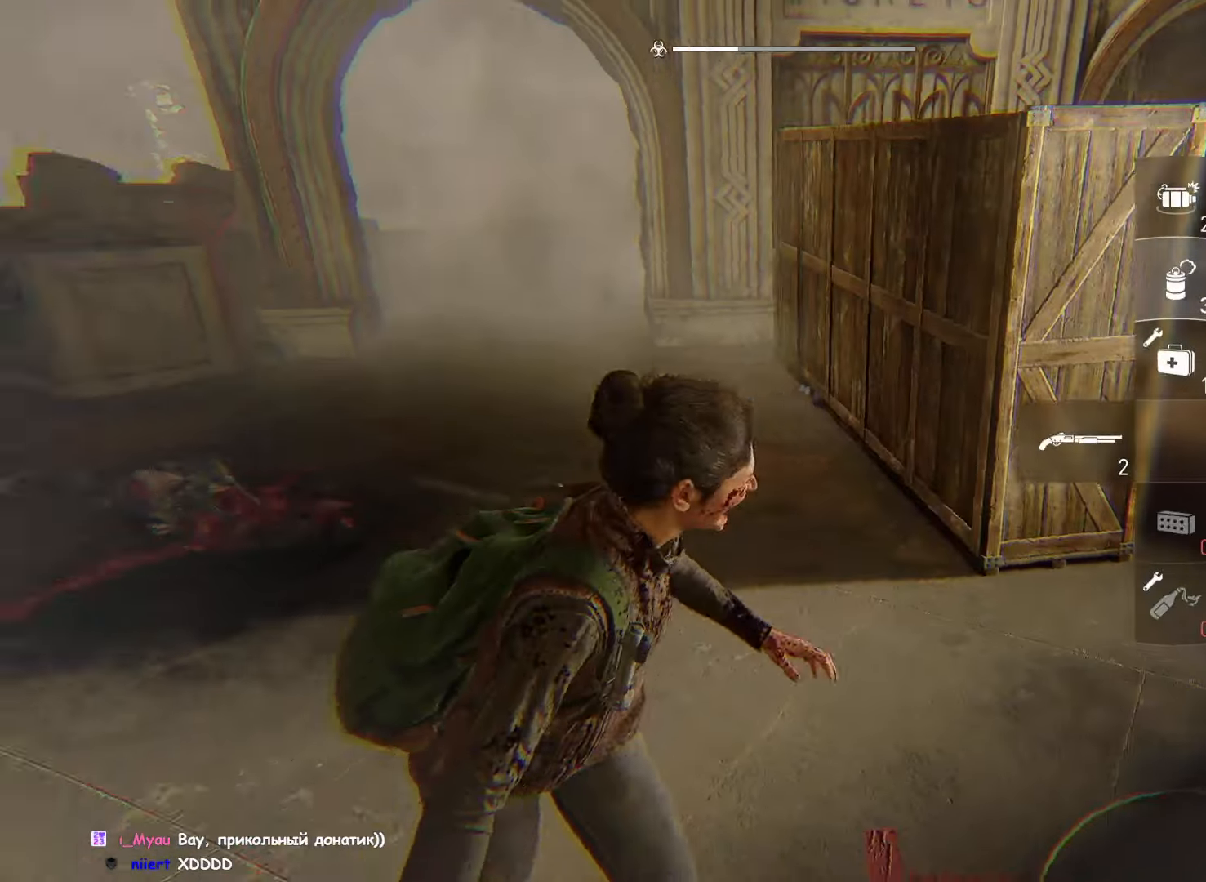
{"dt_ms": 500, "buttons": ["L1"], "left_stick": "up-left", "right_stick": "up-right", "events": [[50, "left_stick", "up-left"], [383, "right_stick", "right"], [433, "right_stick", "up-right"]]}
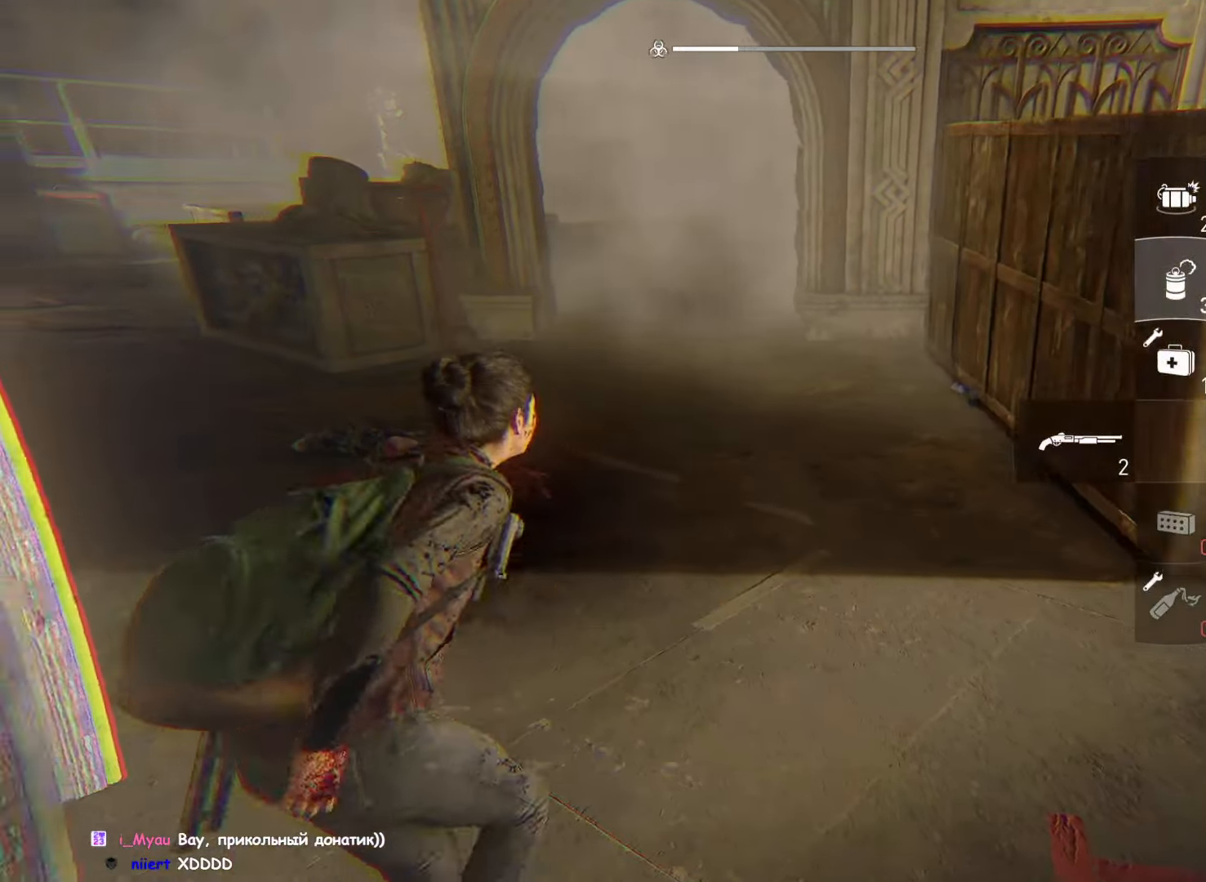
{"dt_ms": 500, "buttons": ["L1"], "left_stick": "left", "right_stick": "center", "events": [[66, "right_stick", "center"], [400, "left_stick", "left"]]}
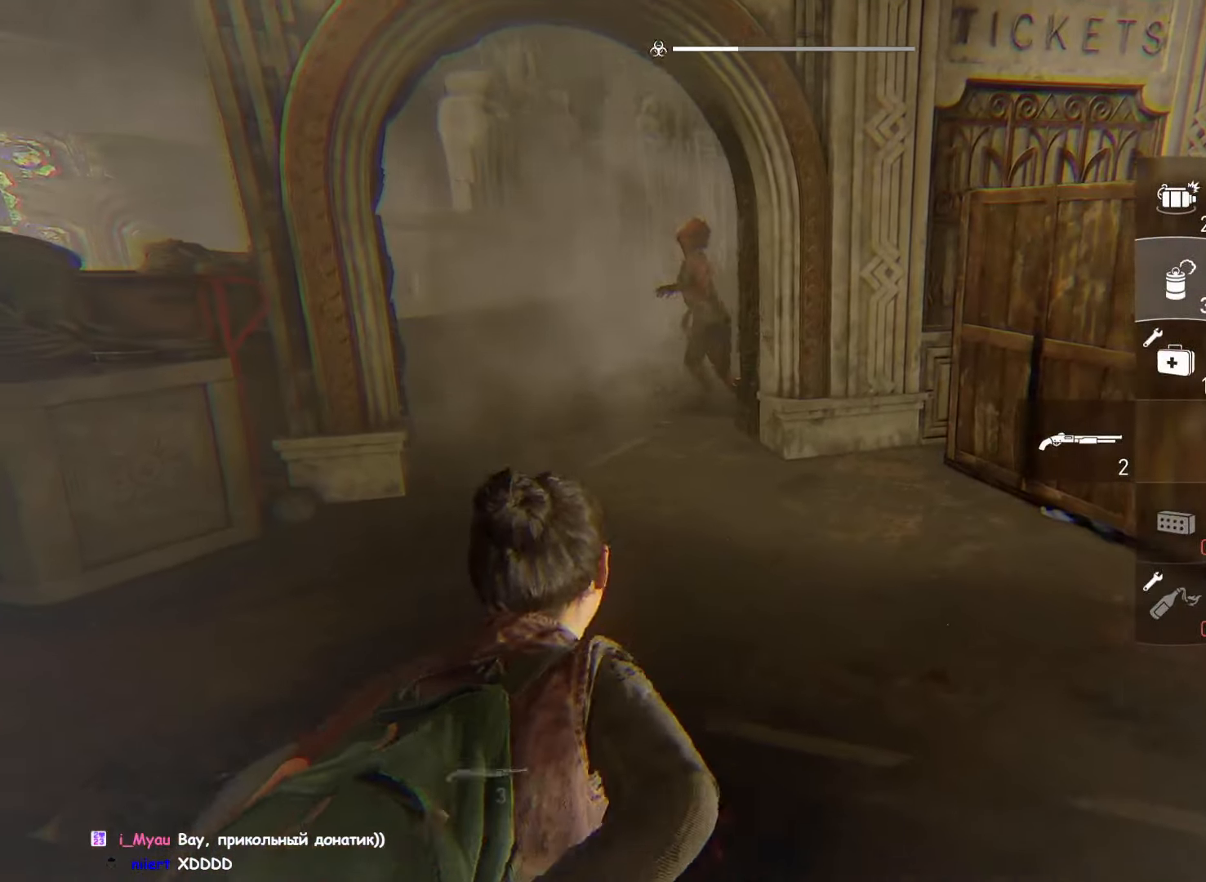
{"dt_ms": 500, "buttons": ["L1"], "left_stick": "left", "right_stick": "center", "events": [[33, "R2", "down"], [166, "R2", "up"]]}
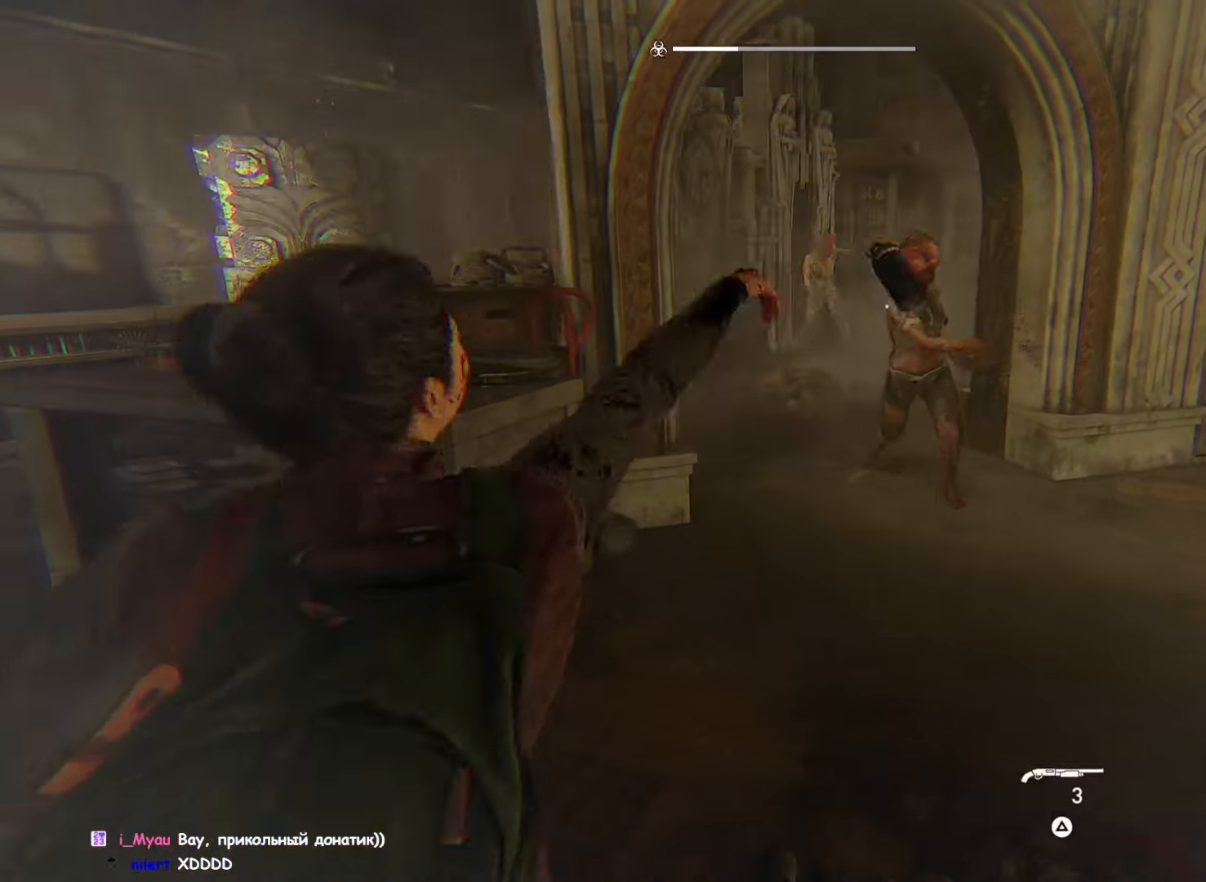
{"dt_ms": 500, "buttons": ["L1"], "left_stick": "up-left", "right_stick": "center"}
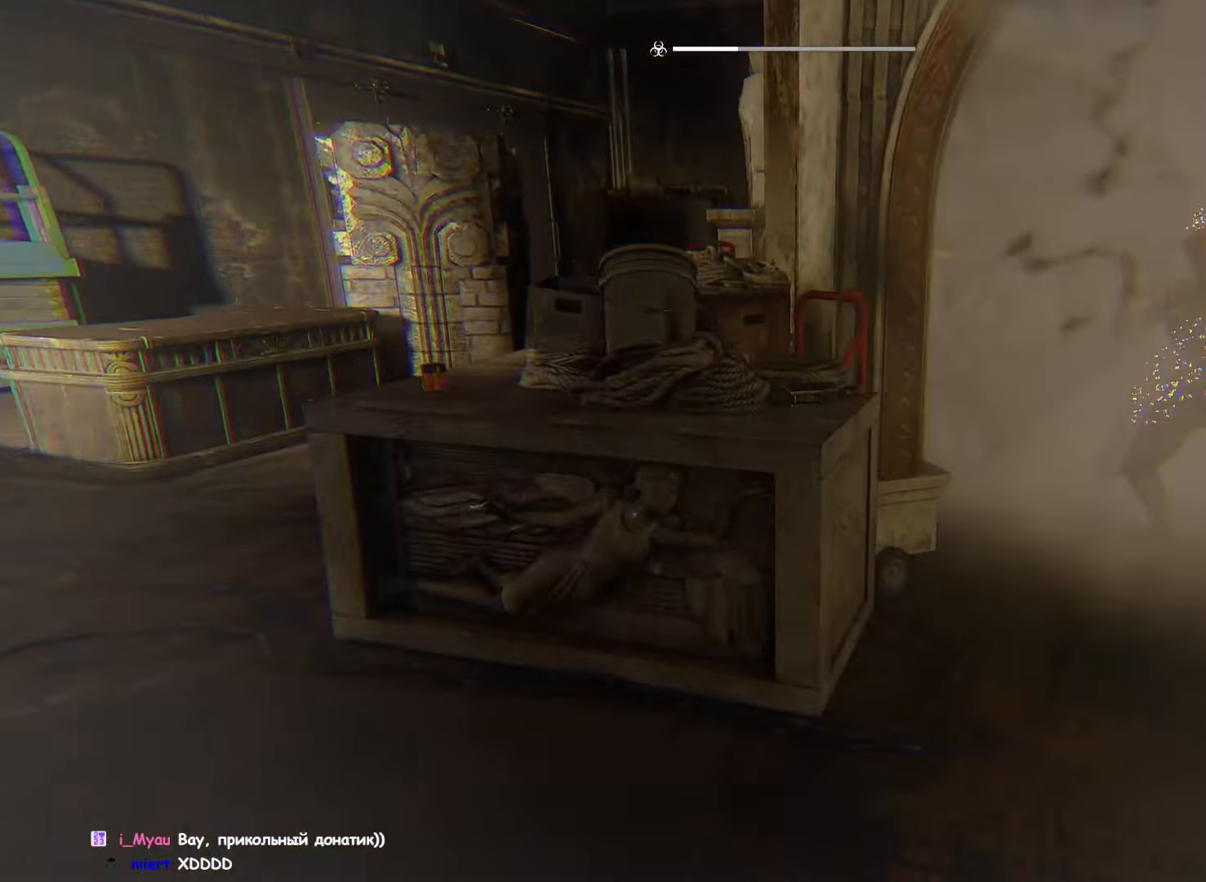
{"dt_ms": 500, "buttons": ["L1", "DPAD_UP"], "left_stick": "up-left", "right_stick": "center", "events": [[267, "DPAD_UP", "down"], [367, "DPAD_UP", "up"], [400, "DPAD_UP", "down"]]}
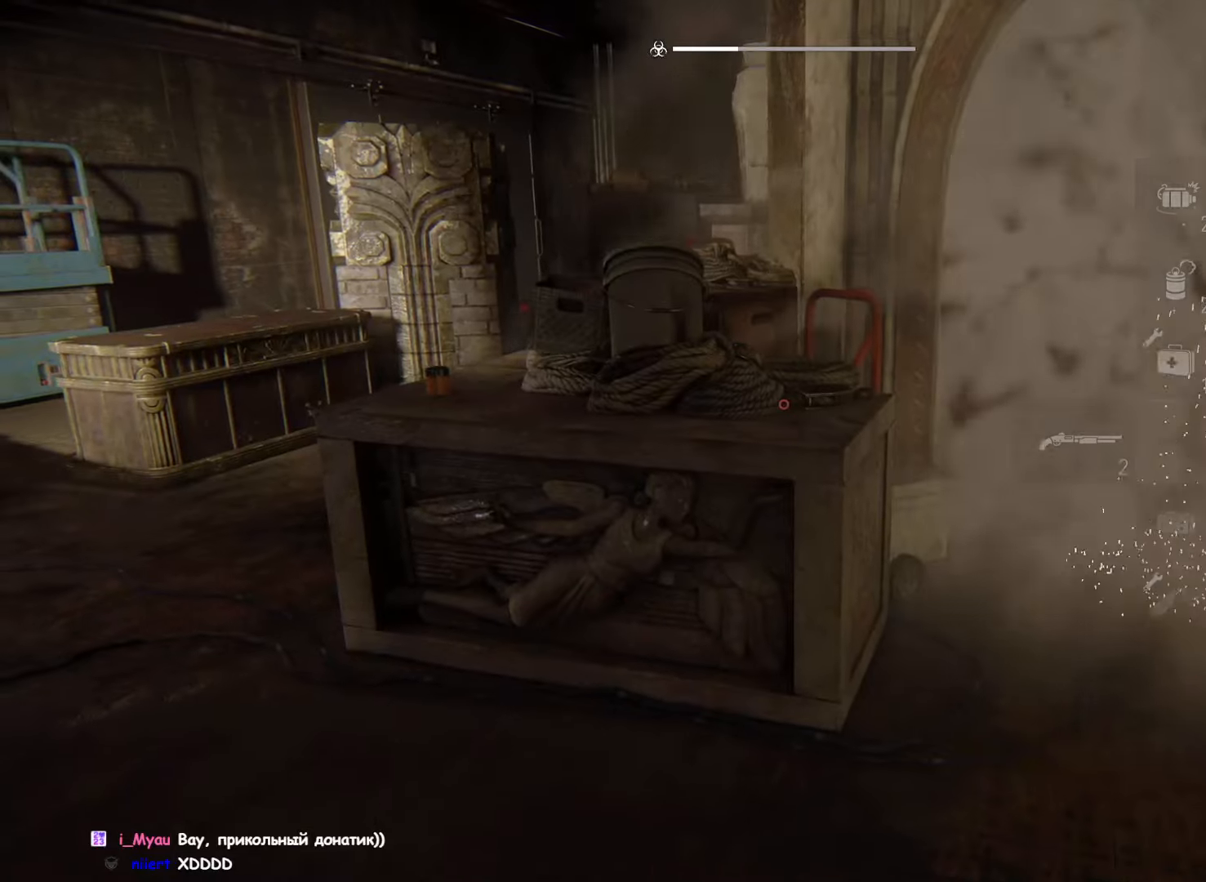
{"dt_ms": 500, "buttons": ["L1"], "left_stick": "up-left", "right_stick": "right", "events": [[17, "DPAD_UP", "up"], [133, "DPAD_UP", "down"], [217, "DPAD_UP", "up"], [350, "right_stick", "right"]]}
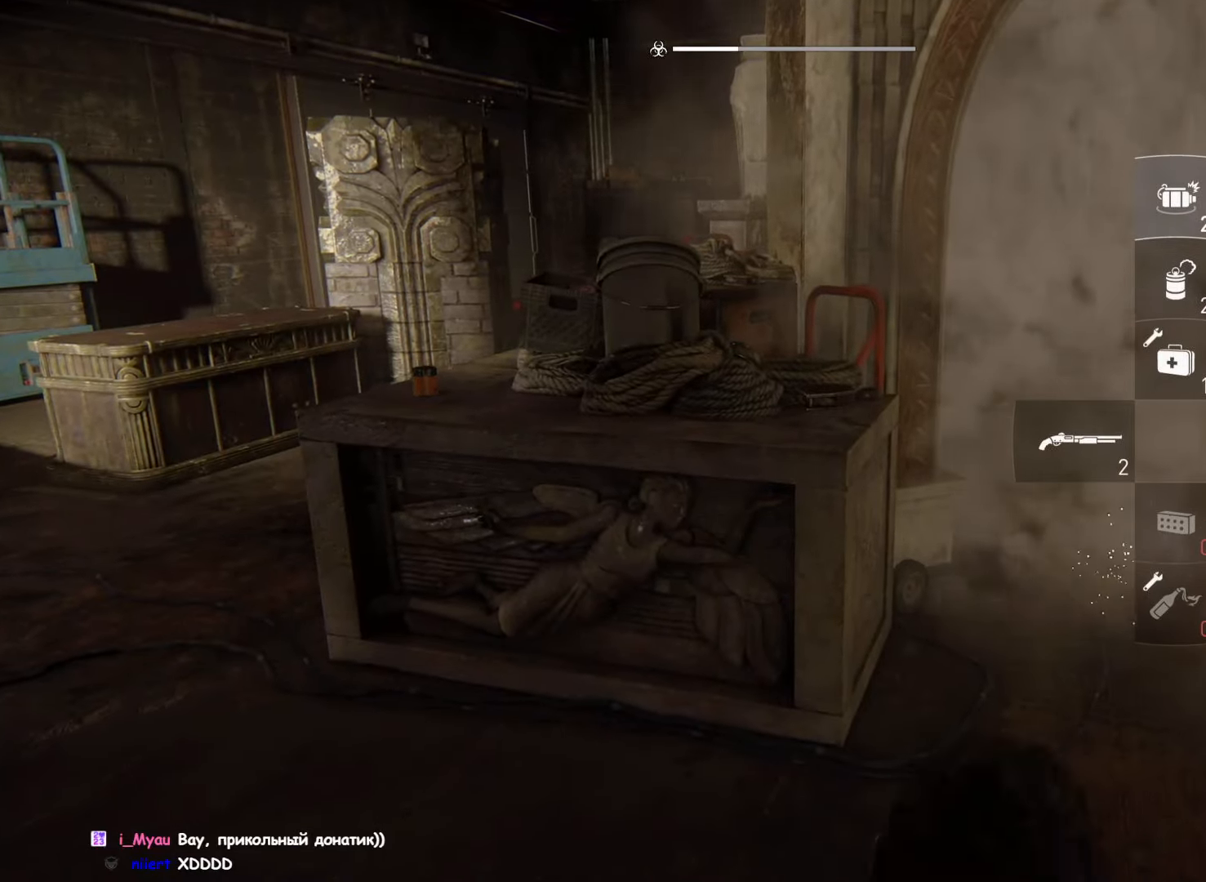
{"dt_ms": 500, "buttons": ["L1", "R2"], "left_stick": "up-left", "right_stick": "center"}
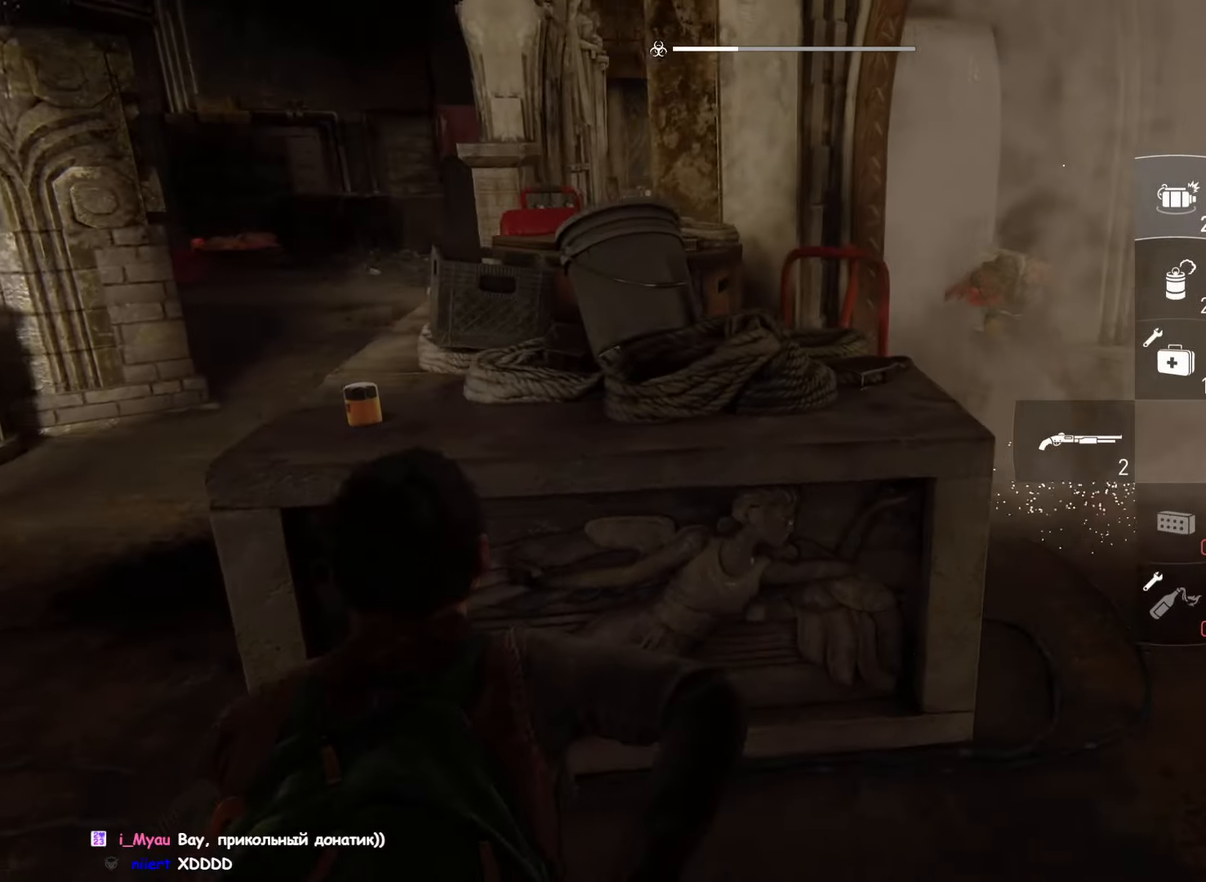
{"dt_ms": 500, "buttons": [], "left_stick": "left", "right_stick": "center", "events": [[33, "right_stick", "right"], [133, "left_stick", "left"], [150, "L1", "up"], [250, "right_stick", "center"], [400, "R2", "up"]]}
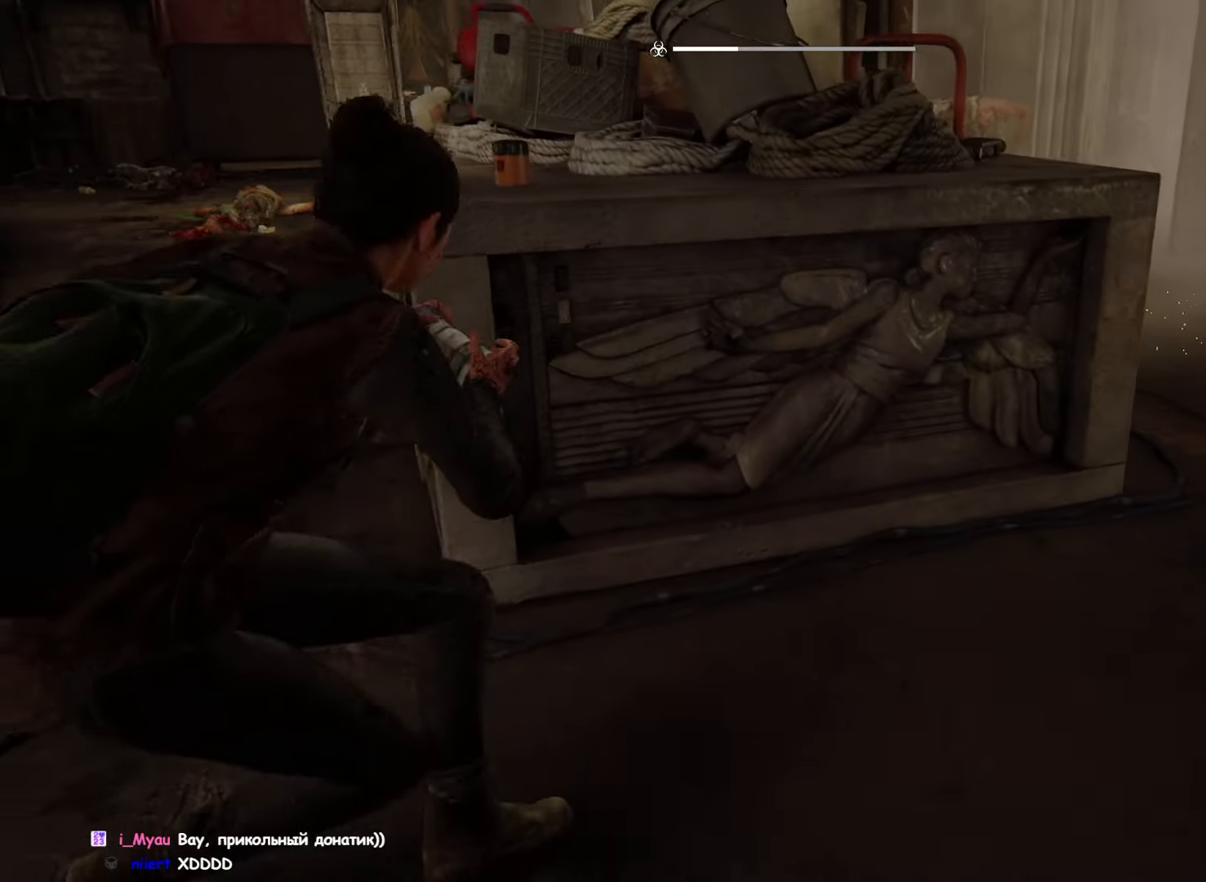
{"dt_ms": 500, "buttons": [], "left_stick": "left", "right_stick": "center"}
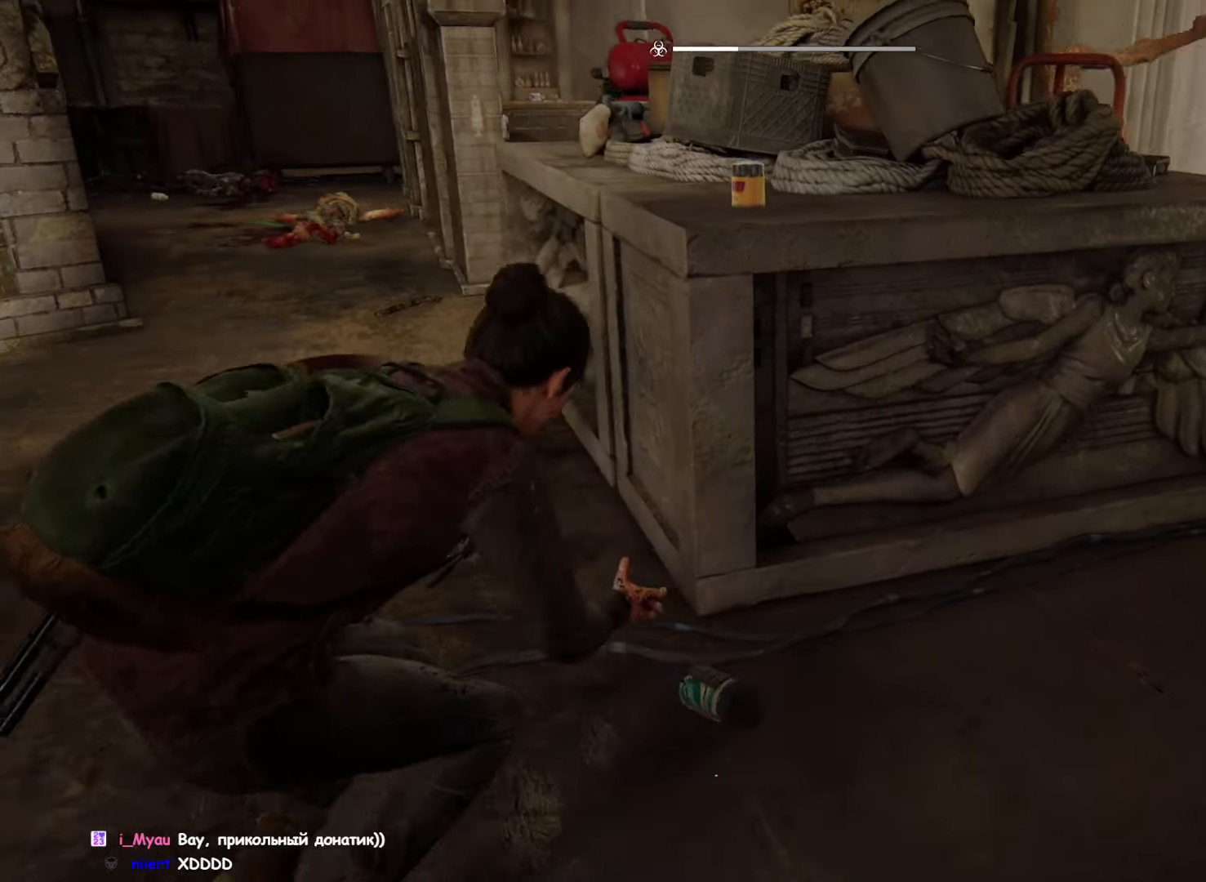
{"dt_ms": 500, "buttons": ["L1"], "left_stick": "left", "right_stick": "center"}
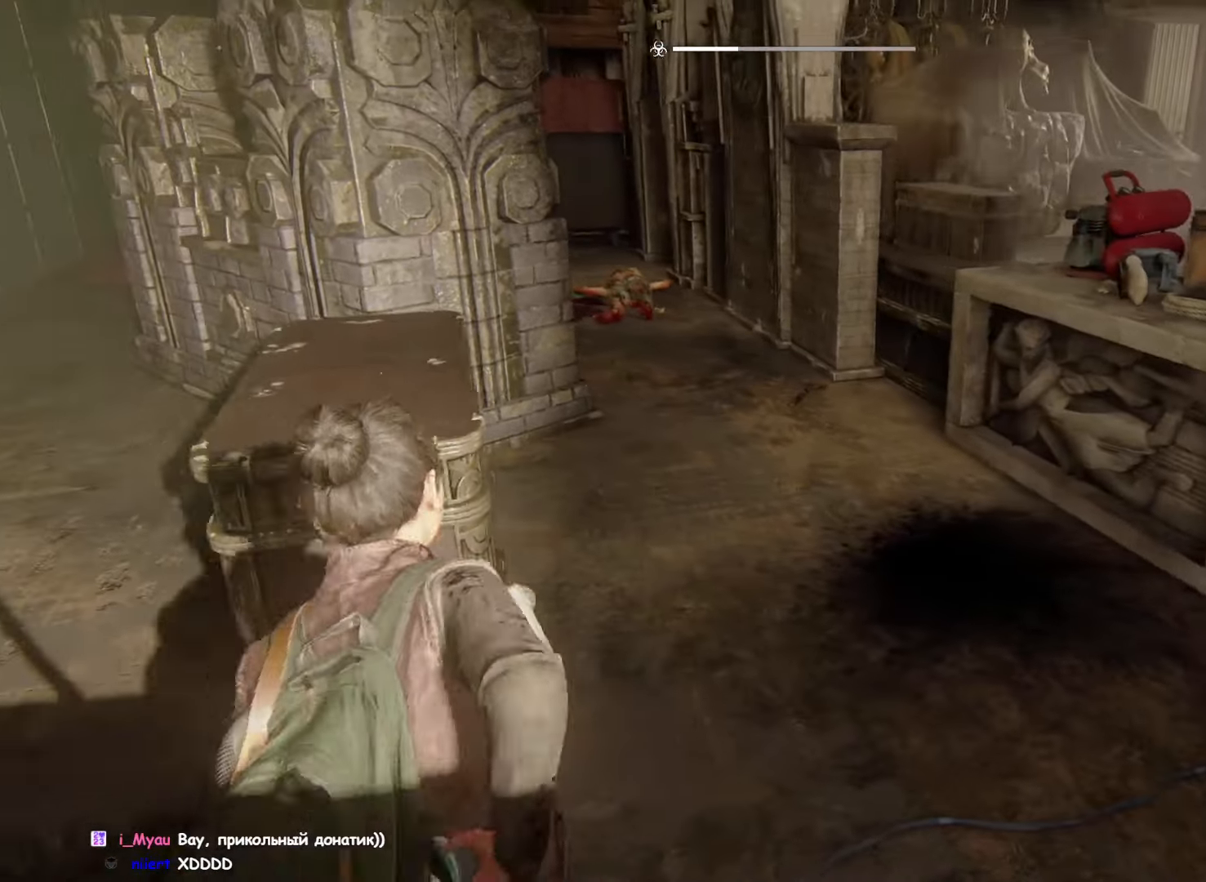
{"dt_ms": 500, "buttons": ["L1"], "left_stick": "up-left", "right_stick": "center", "events": [[50, "L2", "down"], [67, "left_stick", "up-left"], [150, "L2", "up"]]}
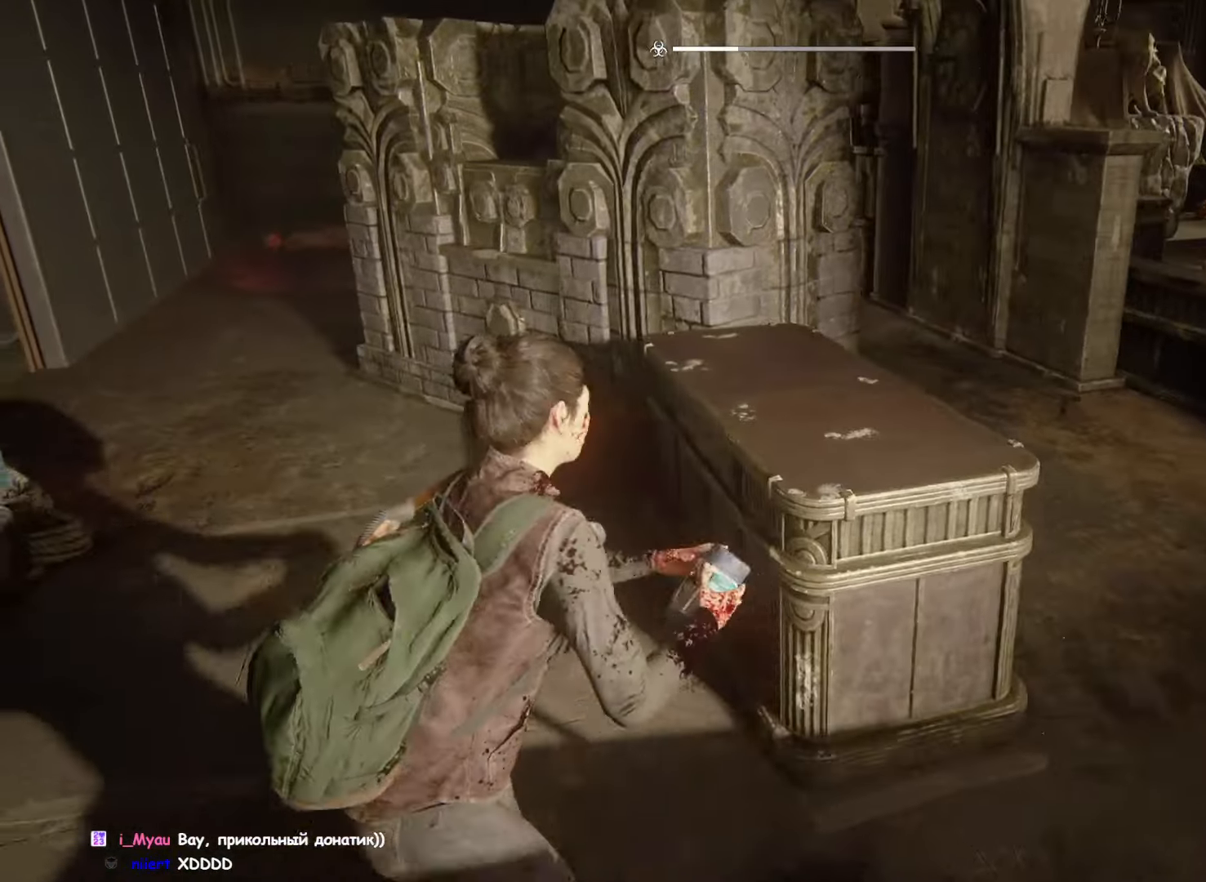
{"dt_ms": 500, "buttons": ["L1"], "left_stick": "down", "right_stick": "right"}
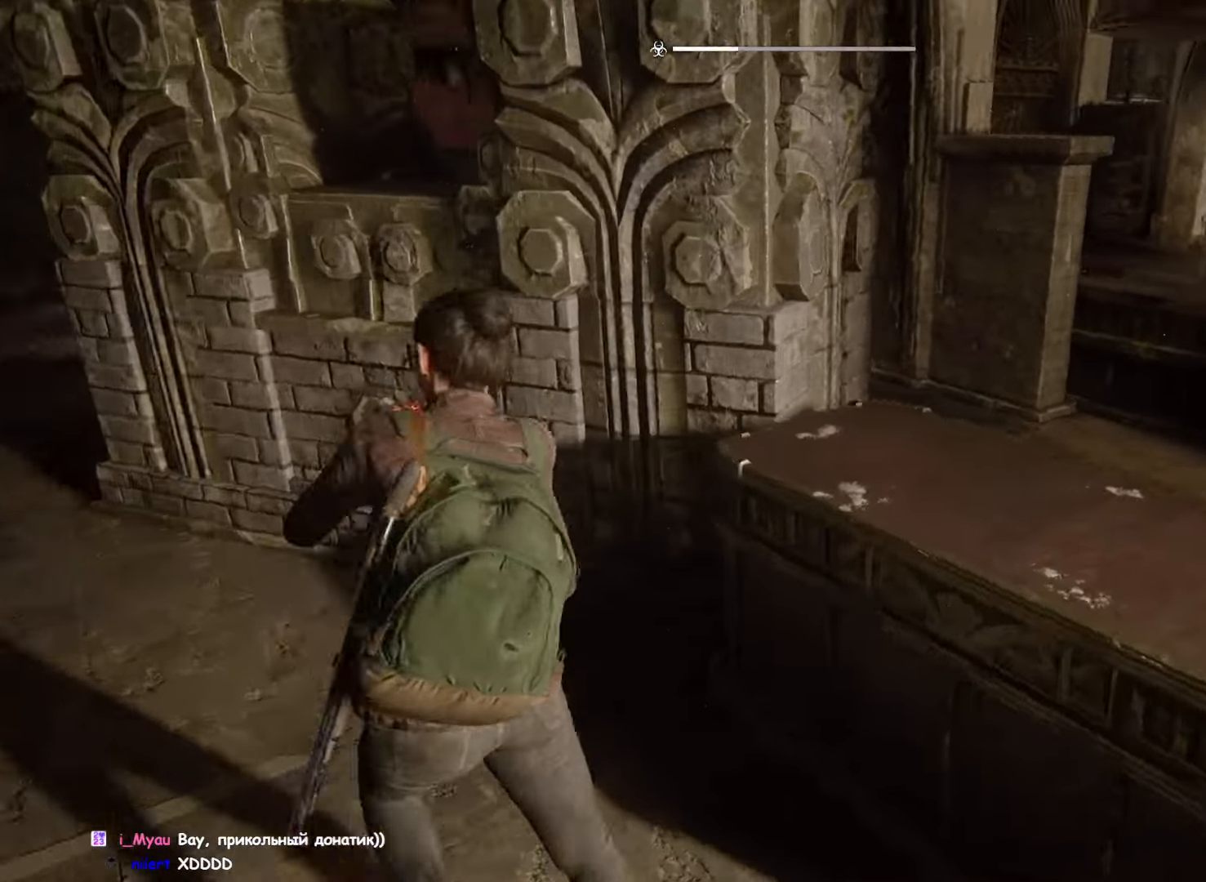
{"dt_ms": 500, "buttons": ["L1"], "left_stick": "up-right", "right_stick": "left", "events": [[67, "right_stick", "center"], [167, "left_stick", "right"], [333, "left_stick", "up-right"], [367, "right_stick", "left"]]}
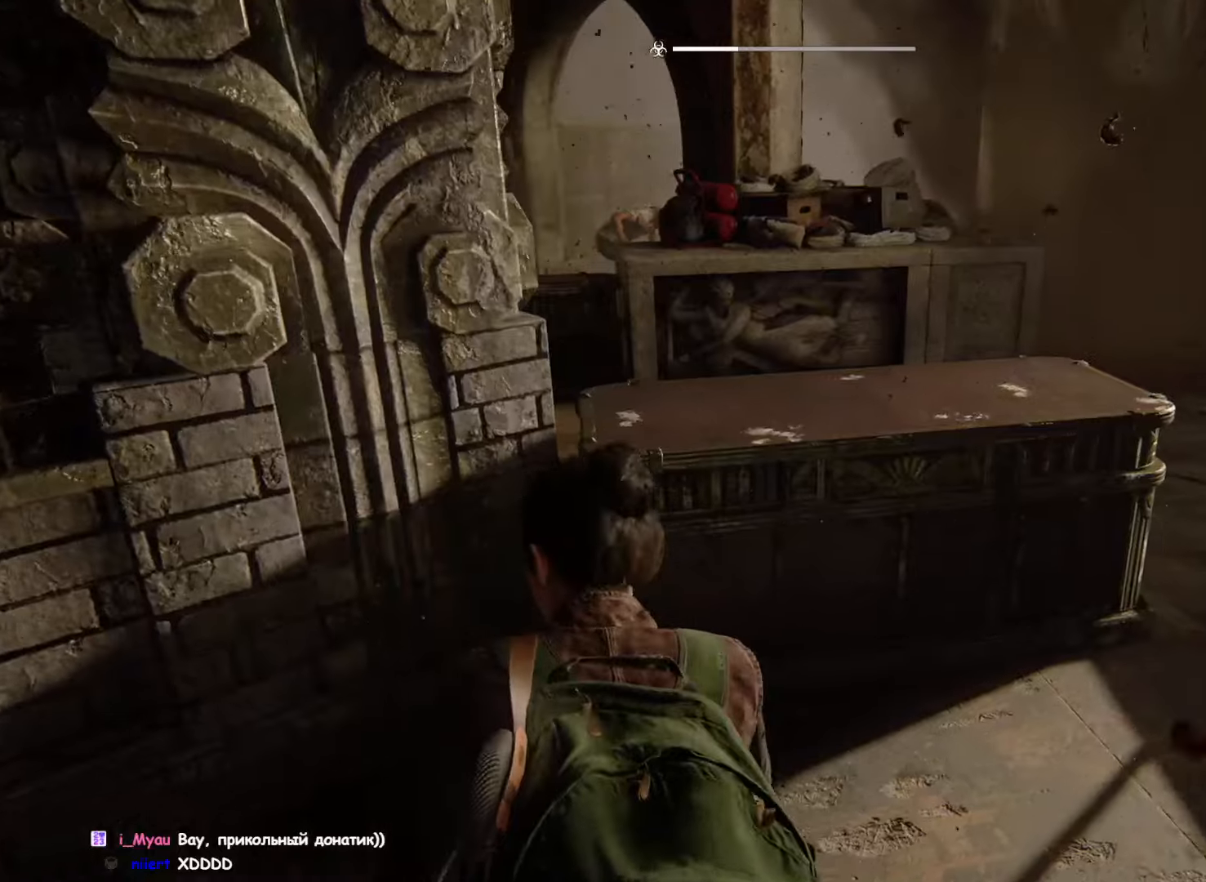
{"dt_ms": 500, "buttons": [], "left_stick": "center", "right_stick": "center", "events": [[84, "right_stick", "center"], [234, "L1", "up"], [234, "left_stick", "center"]]}
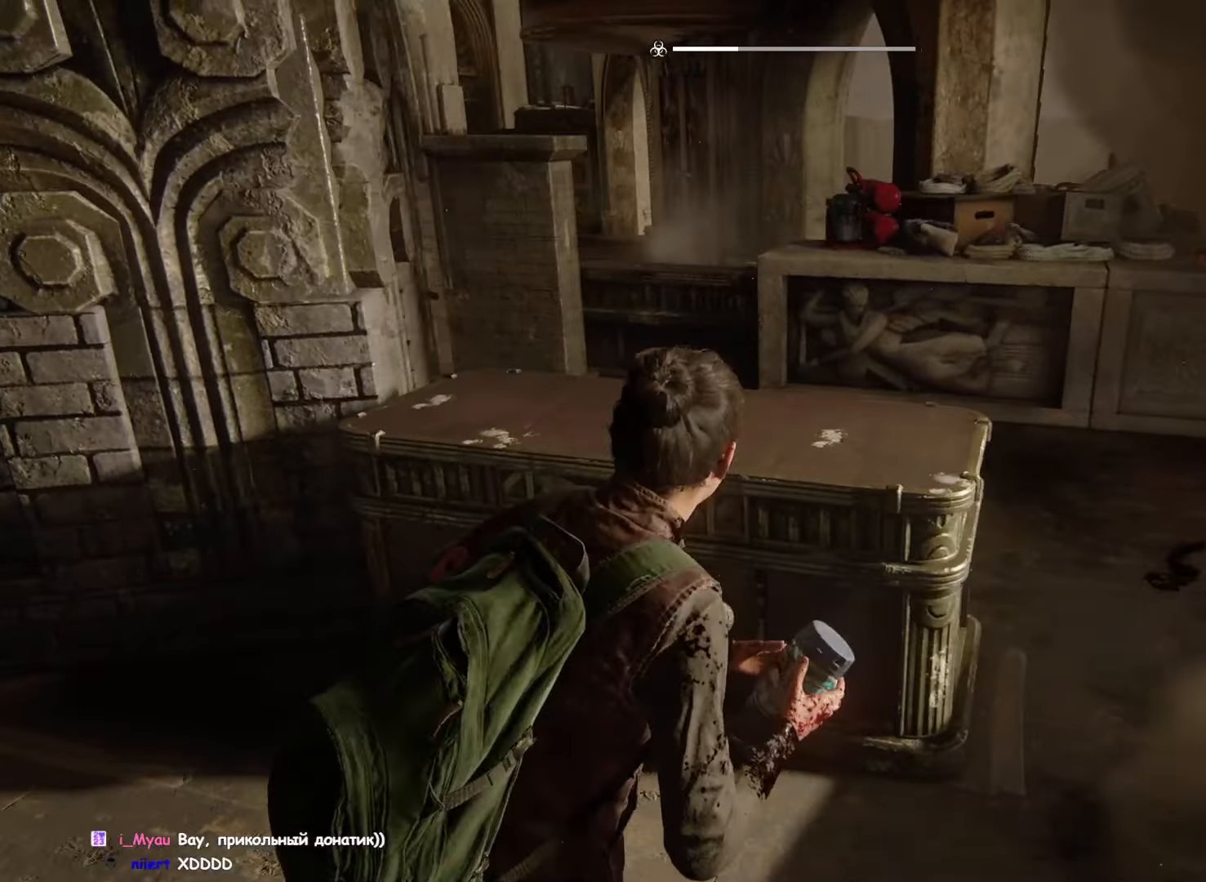
{"dt_ms": 500, "buttons": [], "left_stick": "up-right", "right_stick": "center", "events": [[150, "left_stick", "right"], [317, "left_stick", "up-right"]]}
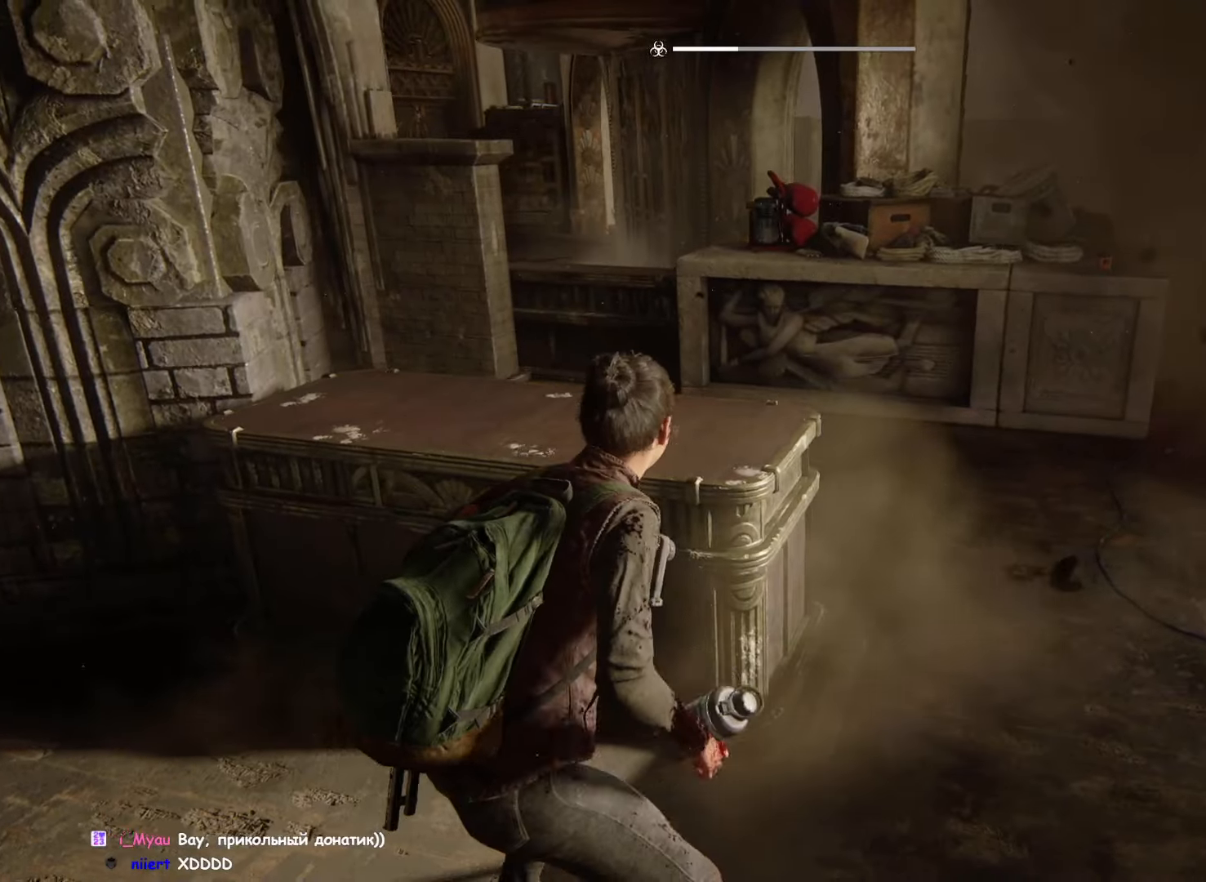
{"dt_ms": 500, "buttons": [], "left_stick": "down", "right_stick": "center", "events": [[100, "left_stick", "up"], [184, "right_stick", "left"], [217, "left_stick", "center"], [300, "left_stick", "down"], [334, "right_stick", "center"]]}
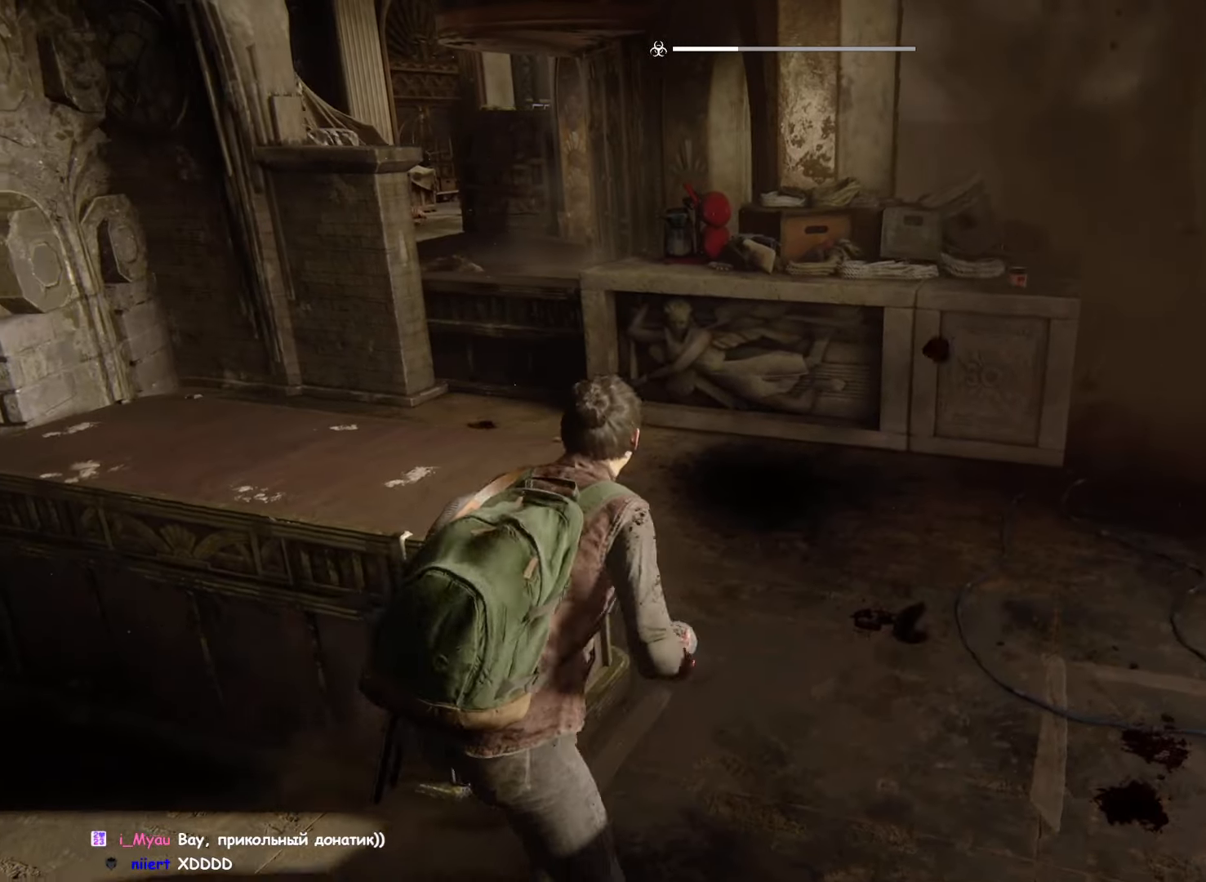
{"dt_ms": 500, "buttons": ["R2"], "left_stick": "up-right", "right_stick": "center", "events": [[217, "left_stick", "up-right"], [434, "R2", "down"]]}
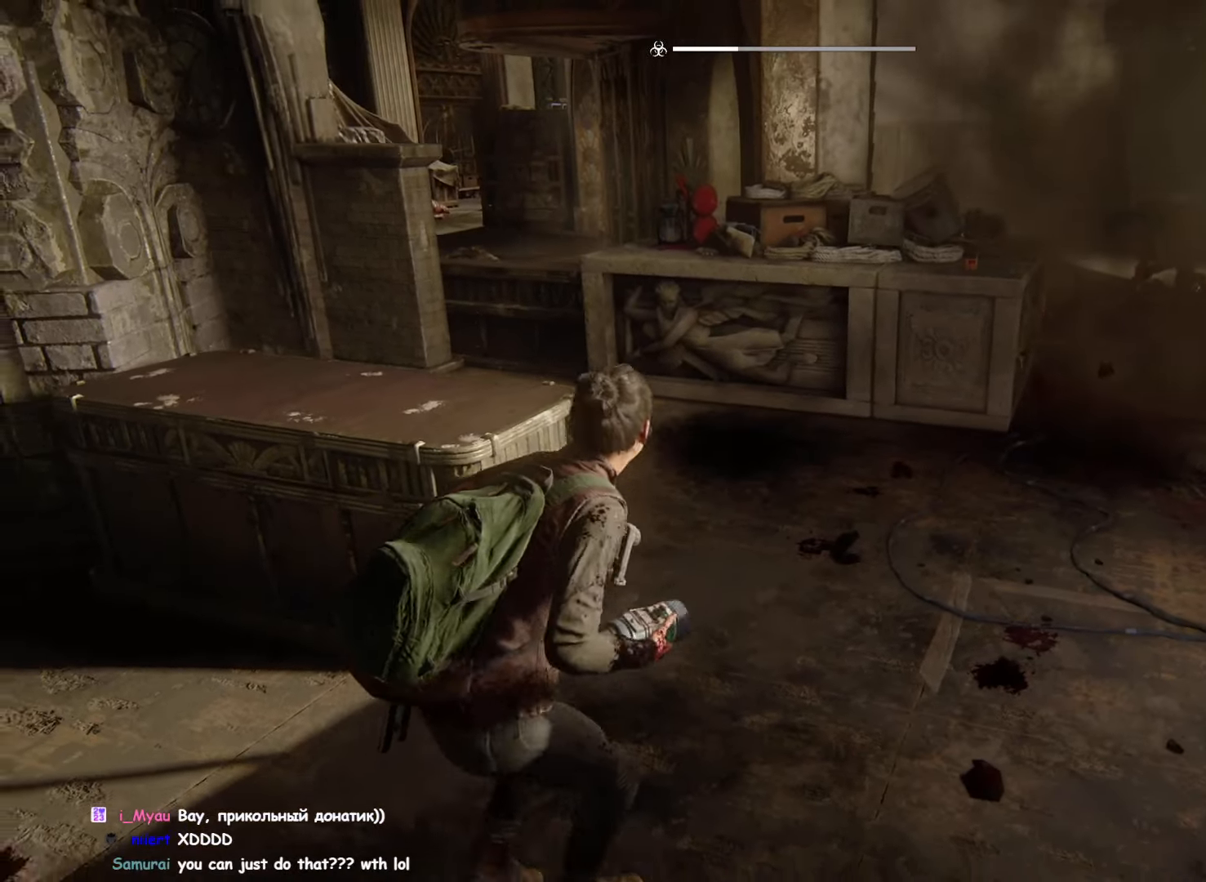
{"dt_ms": 500, "buttons": [], "left_stick": "down-left", "right_stick": "center", "events": [[167, "left_stick", "center"], [184, "R2", "up"], [217, "left_stick", "down-left"]]}
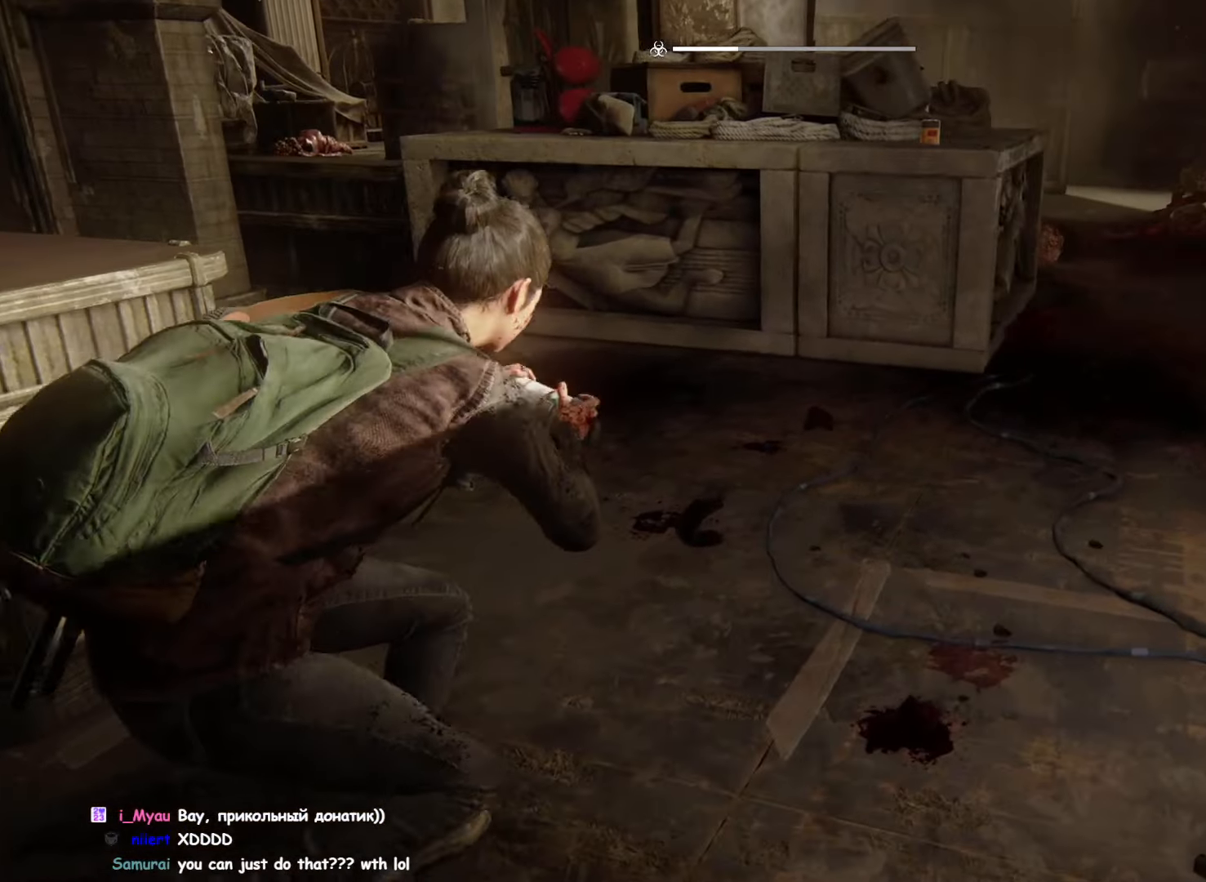
{"dt_ms": 1000, "buttons": ["L1"], "left_stick": "left", "right_stick": "right"}
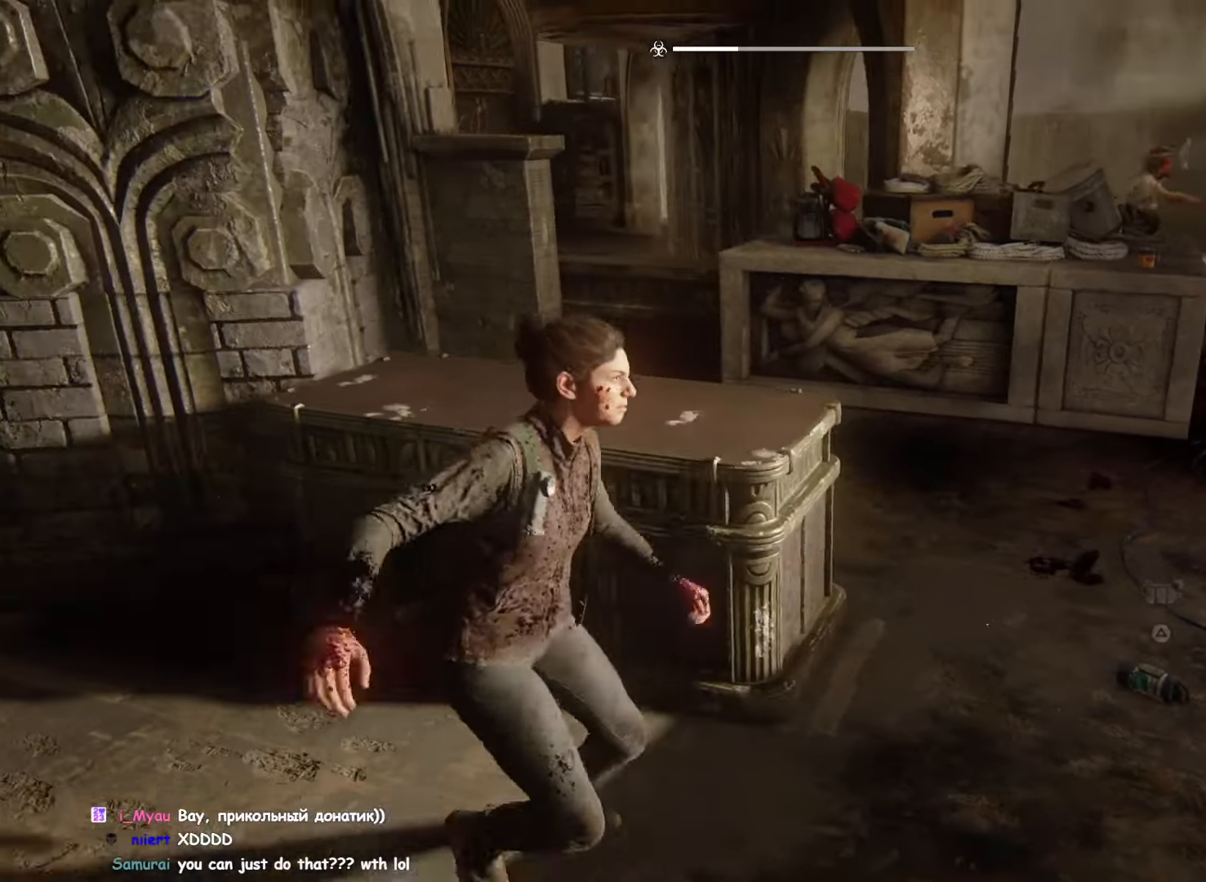
{"dt_ms": 500, "buttons": ["L1"], "left_stick": "left", "right_stick": "center", "events": [[50, "right_stick", "center"], [134, "right_stick", "left"], [200, "right_stick", "center"], [334, "right_stick", "right"], [500, "right_stick", "center"]]}
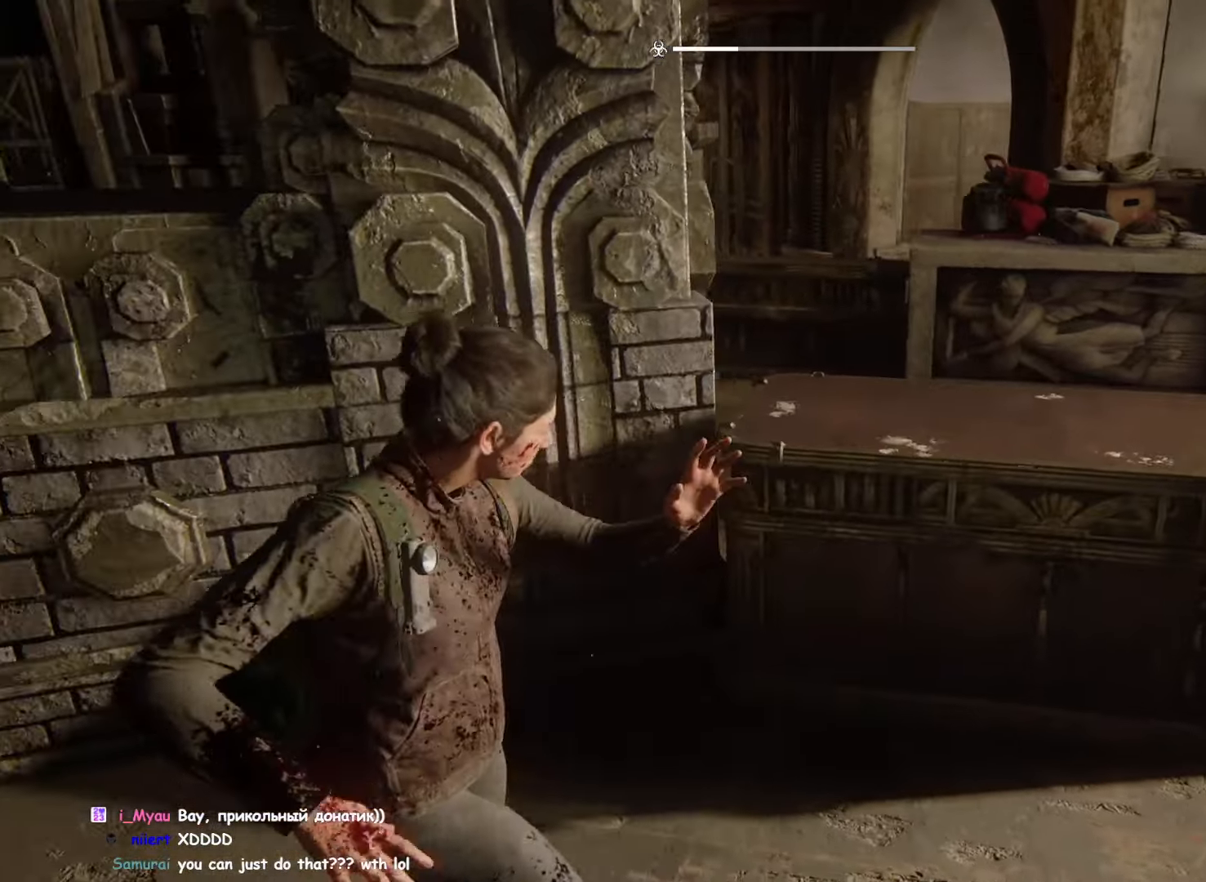
{"dt_ms": 500, "buttons": ["L1"], "left_stick": "left", "right_stick": "center"}
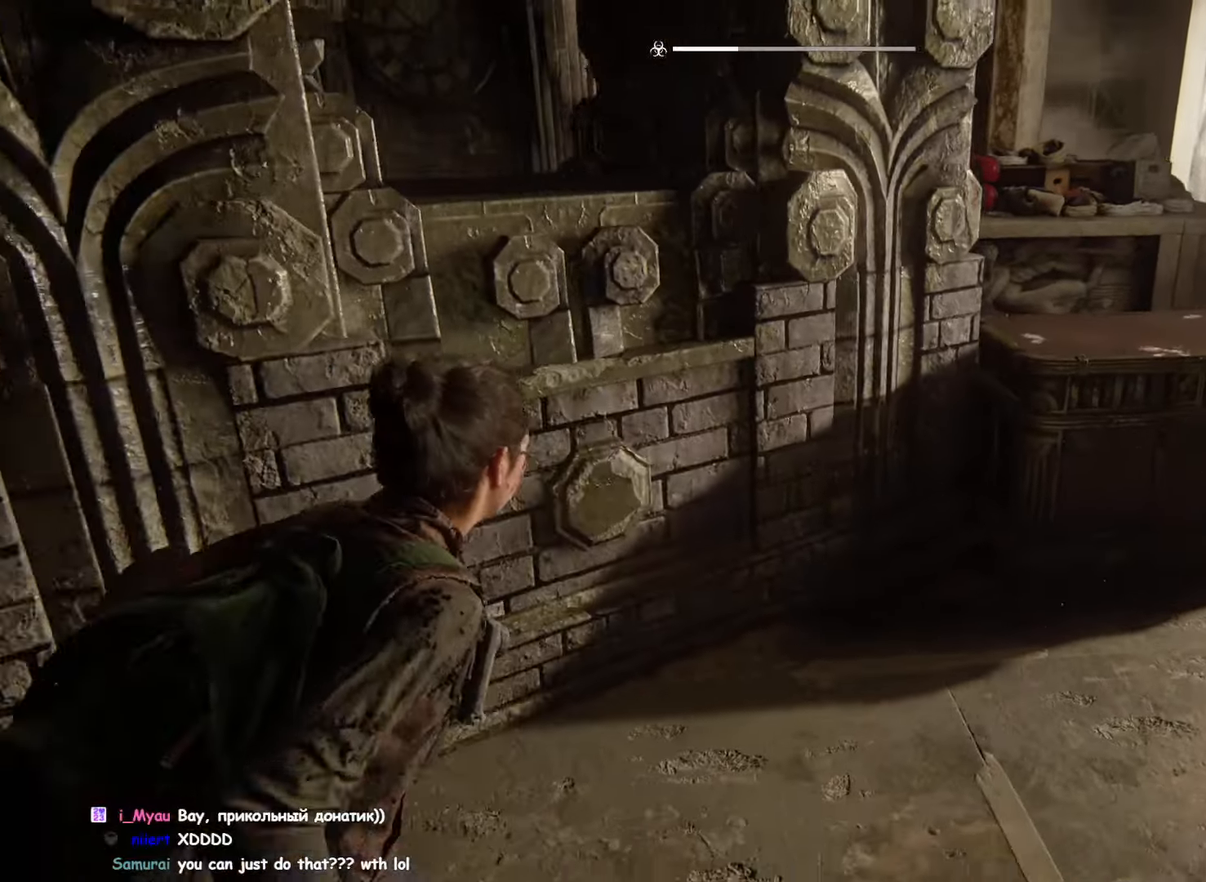
{"dt_ms": 500, "buttons": ["L1"], "left_stick": "up-right", "right_stick": "center", "events": [[33, "left_stick", "up-left"], [233, "left_stick", "up-right"]]}
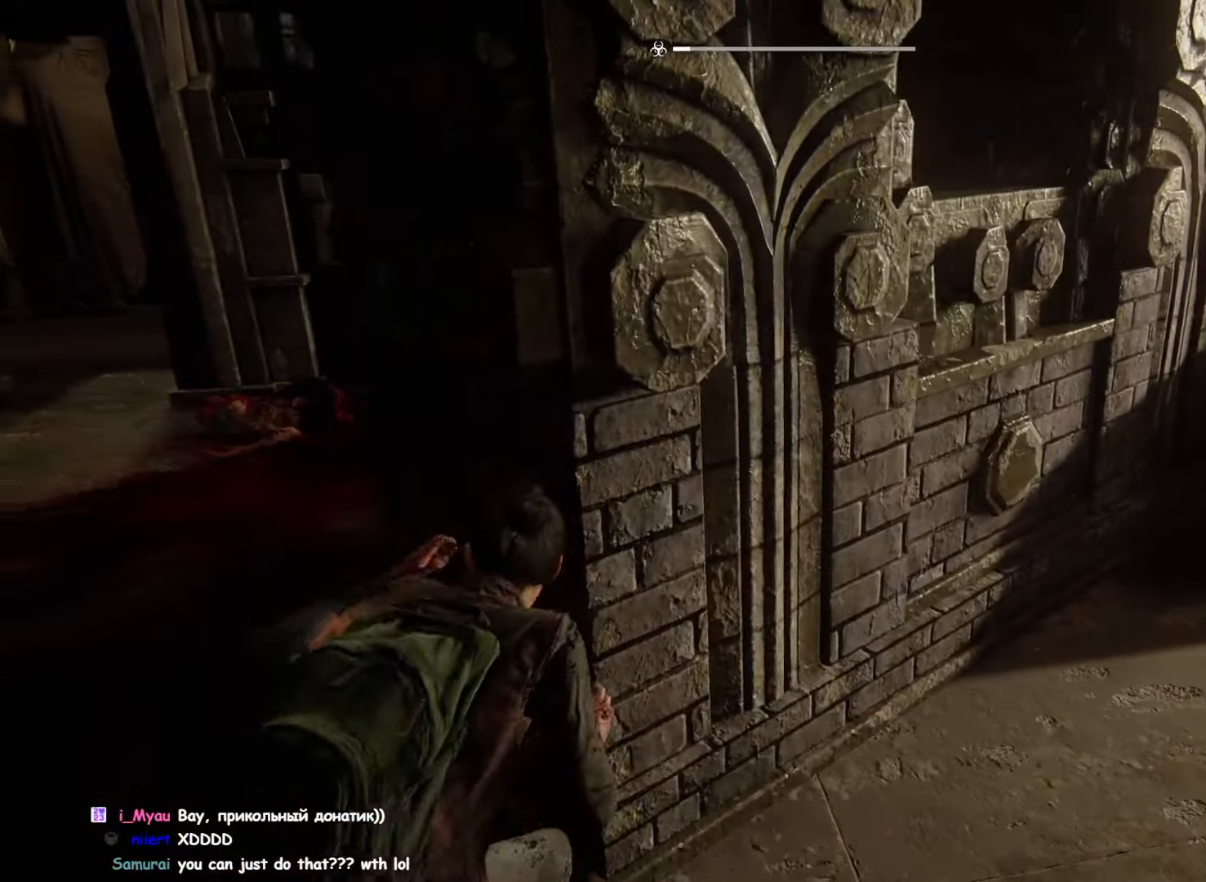
{"dt_ms": 500, "buttons": [], "left_stick": "up-right", "right_stick": "right"}
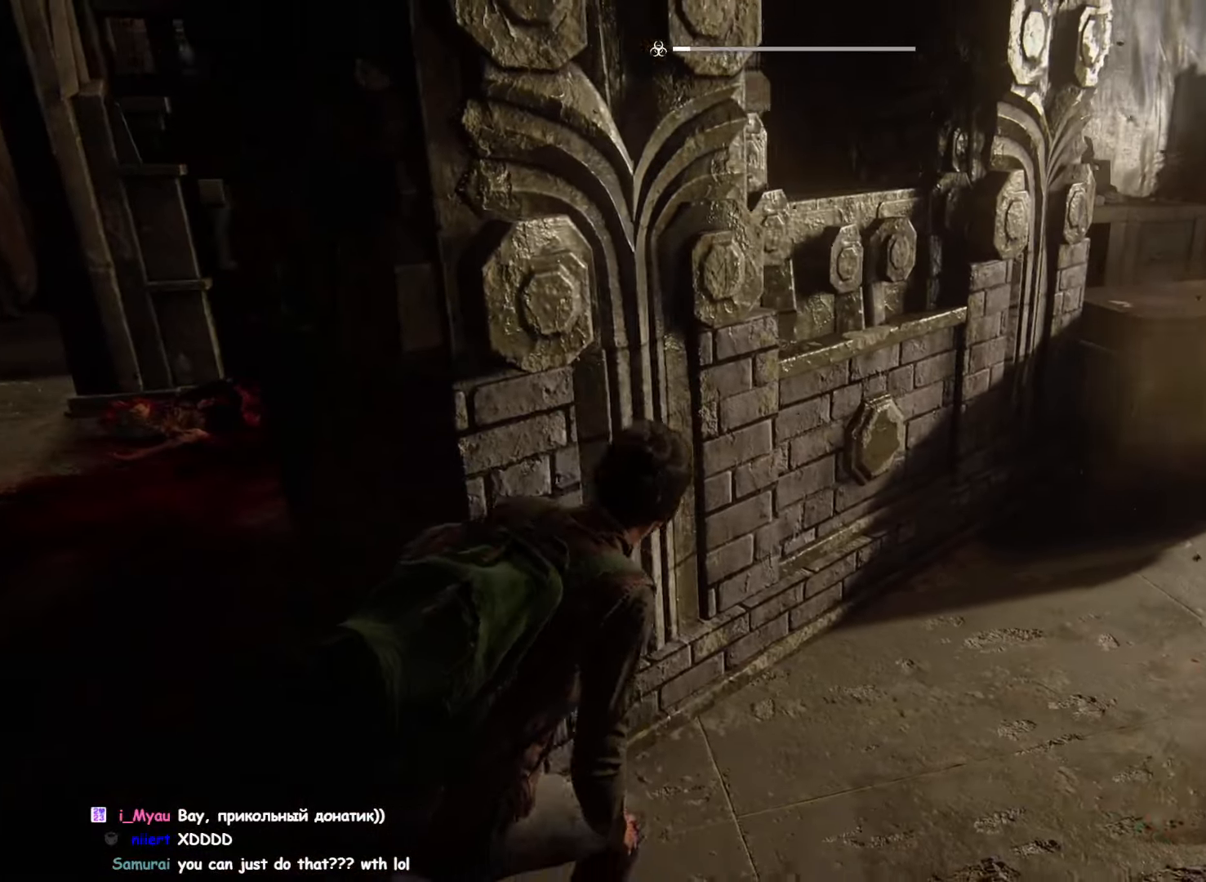
{"dt_ms": 500, "buttons": ["L2"], "left_stick": "center", "right_stick": "center", "events": [[66, "left_stick", "up"], [150, "right_stick", "center"], [266, "left_stick", "center"], [366, "L2", "down"], [433, "L2", "up"], [500, "L2", "down"]]}
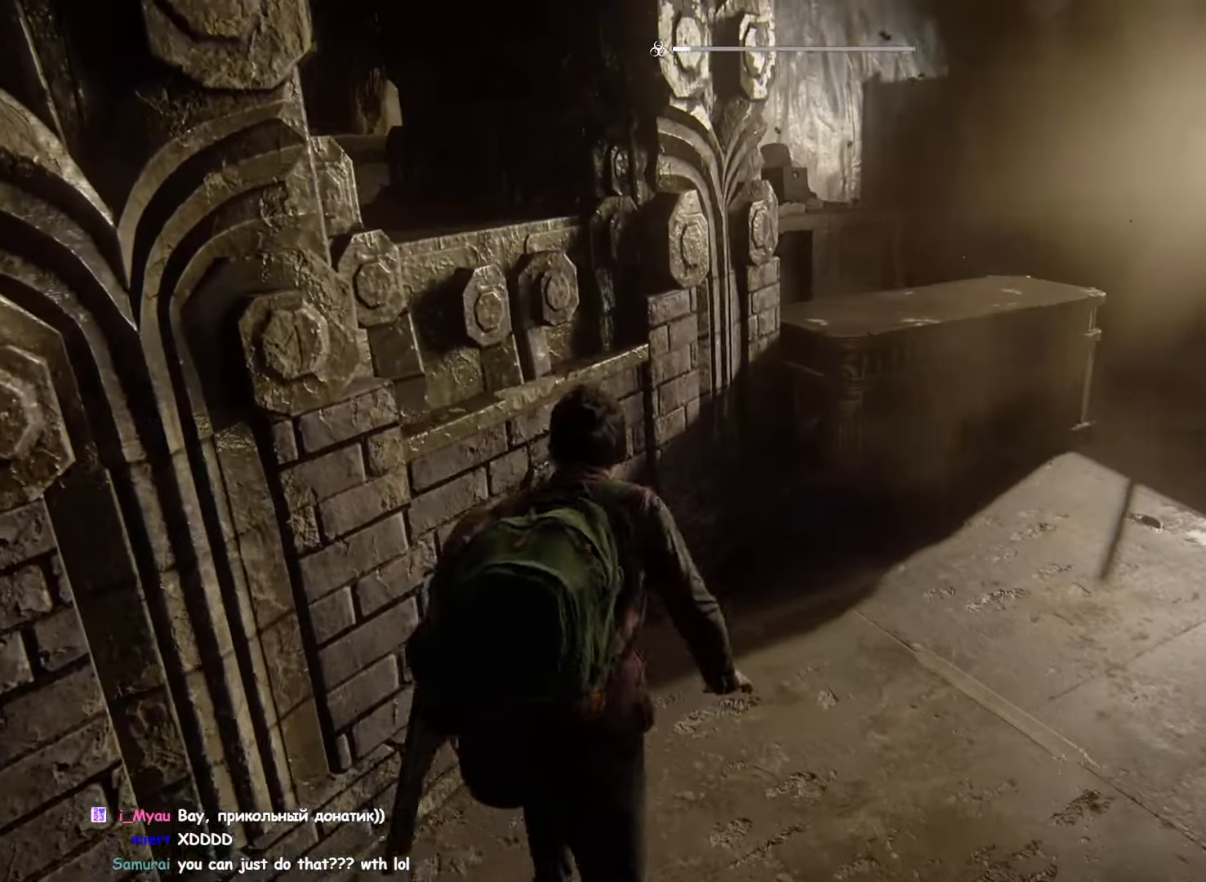
{"dt_ms": 500, "buttons": ["DPAD_UP"], "left_stick": "center", "right_stick": "center", "events": [[16, "L2", "up"], [233, "DPAD_UP", "down"], [333, "DPAD_UP", "up"], [450, "DPAD_UP", "down"]]}
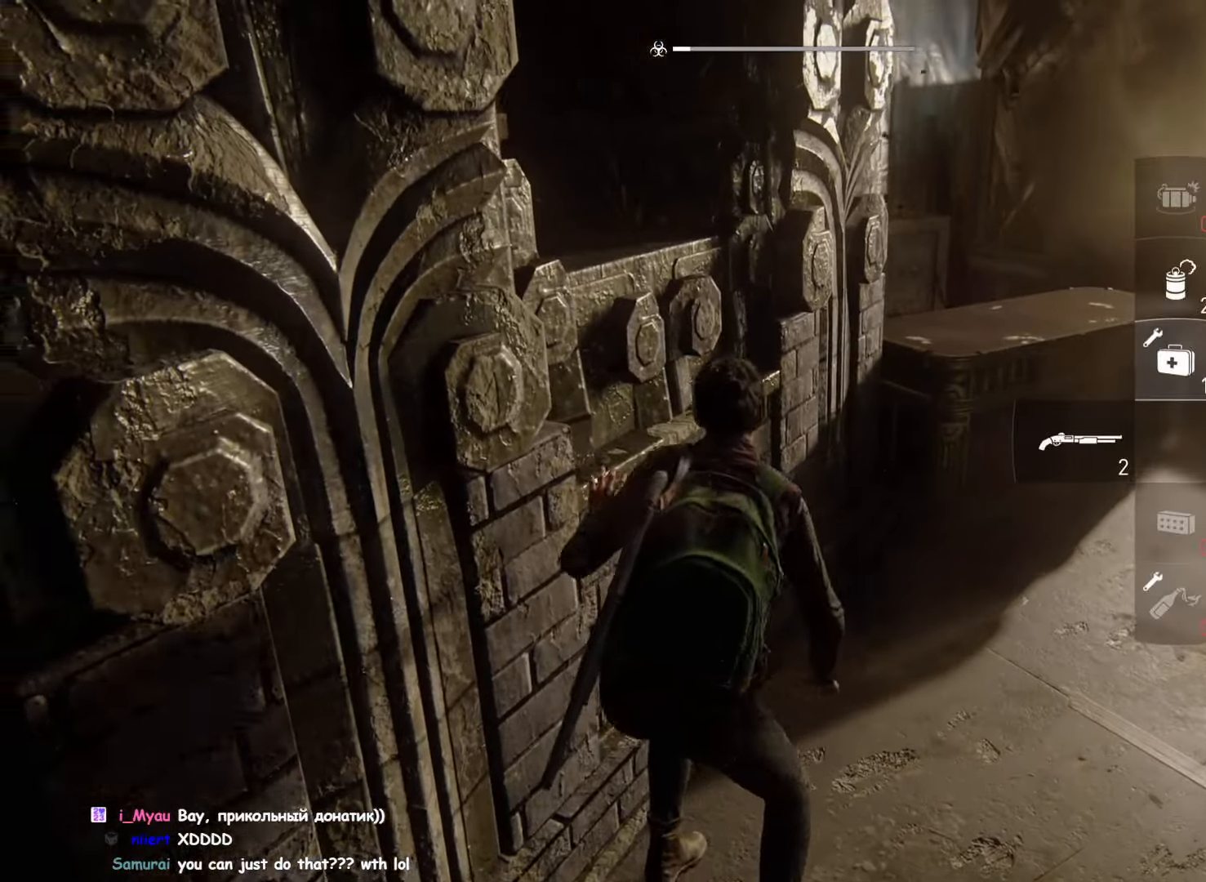
{"dt_ms": 500, "buttons": [], "left_stick": "up-right", "right_stick": "center", "events": [[16, "left_stick", "right"], [50, "DPAD_UP", "up"], [66, "left_stick", "down-right"], [216, "left_stick", "right"], [283, "right_stick", "down"], [416, "left_stick", "up-right"], [466, "right_stick", "center"]]}
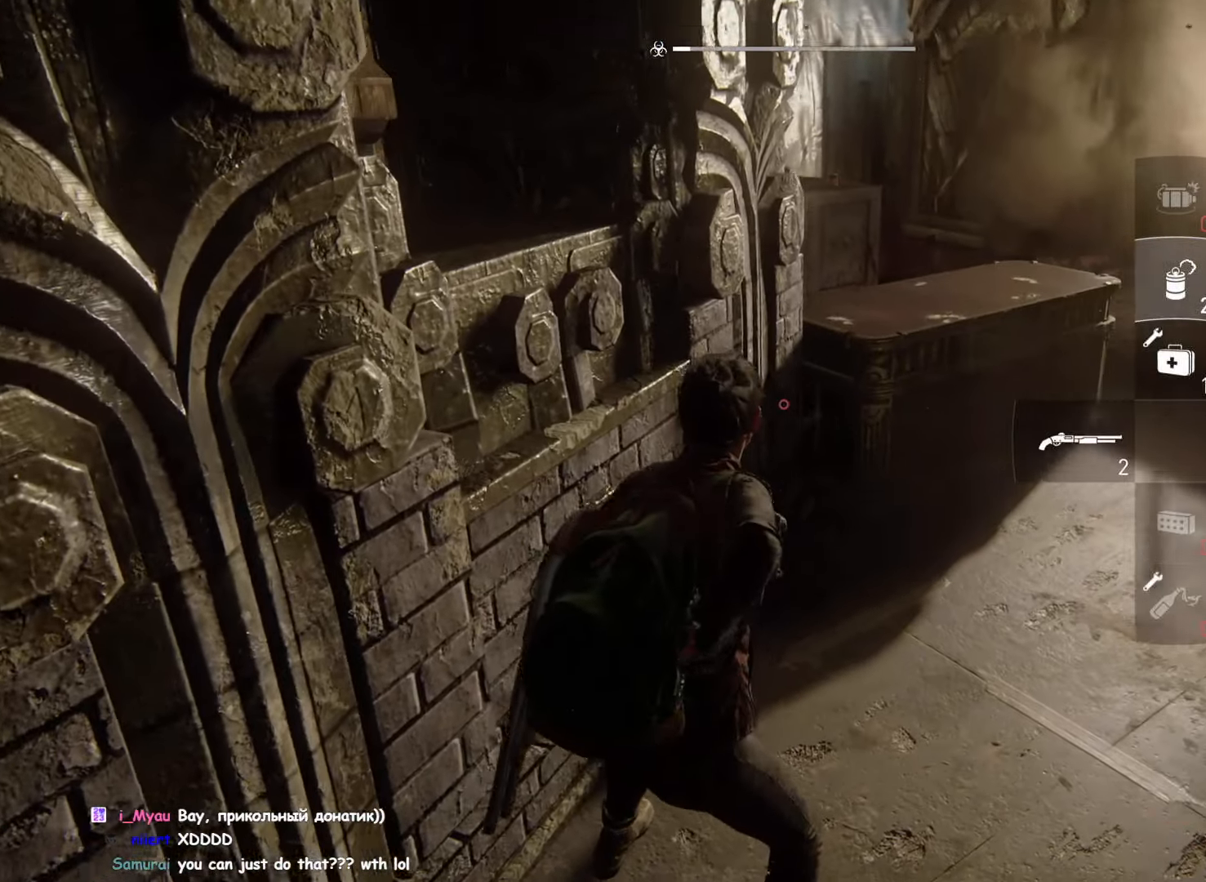
{"dt_ms": 500, "buttons": [], "left_stick": "up-right", "right_stick": "left", "events": [[383, "right_stick", "left"]]}
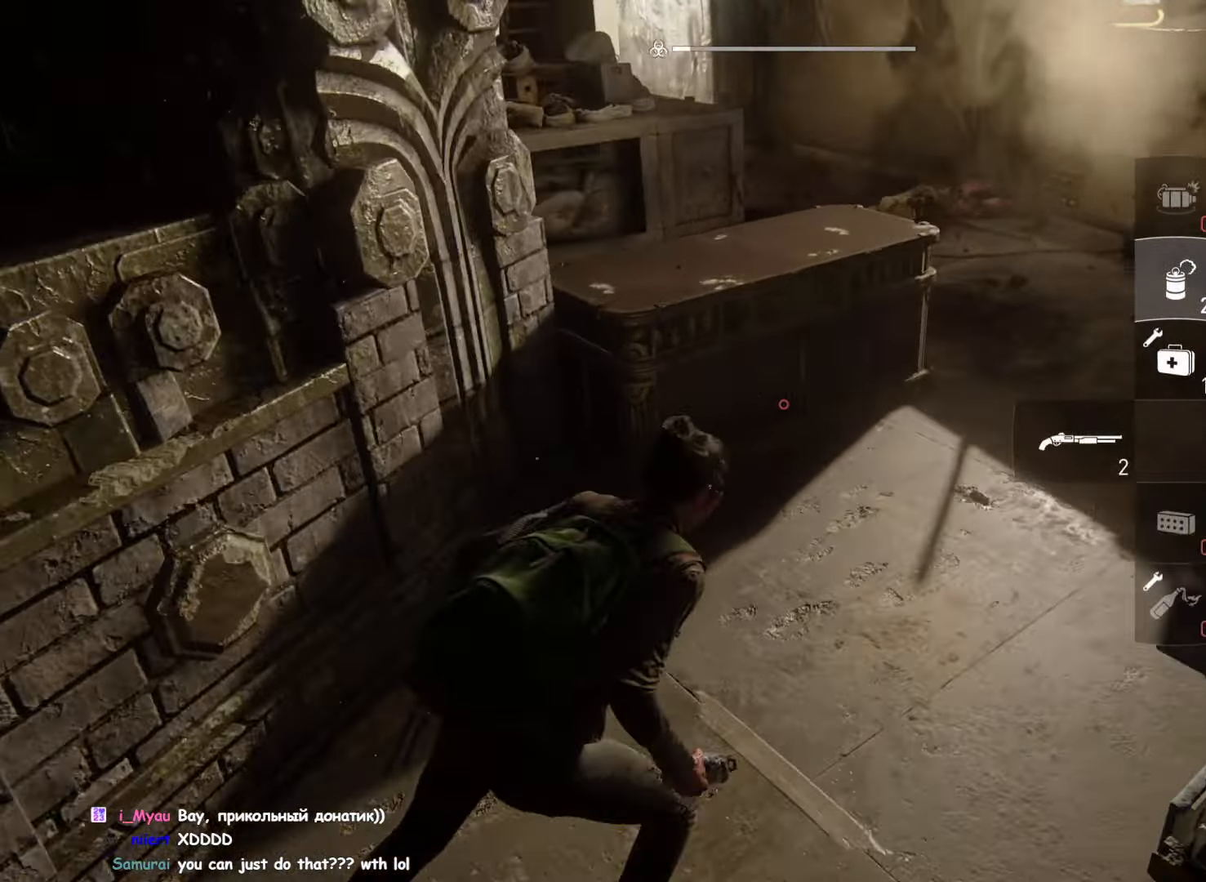
{"dt_ms": 500, "buttons": ["L1"], "left_stick": "up-right", "right_stick": "left", "events": [[150, "right_stick", "up-left"], [283, "L1", "down"], [350, "L2", "down"], [383, "right_stick", "center"], [400, "L2", "up"], [500, "right_stick", "left"]]}
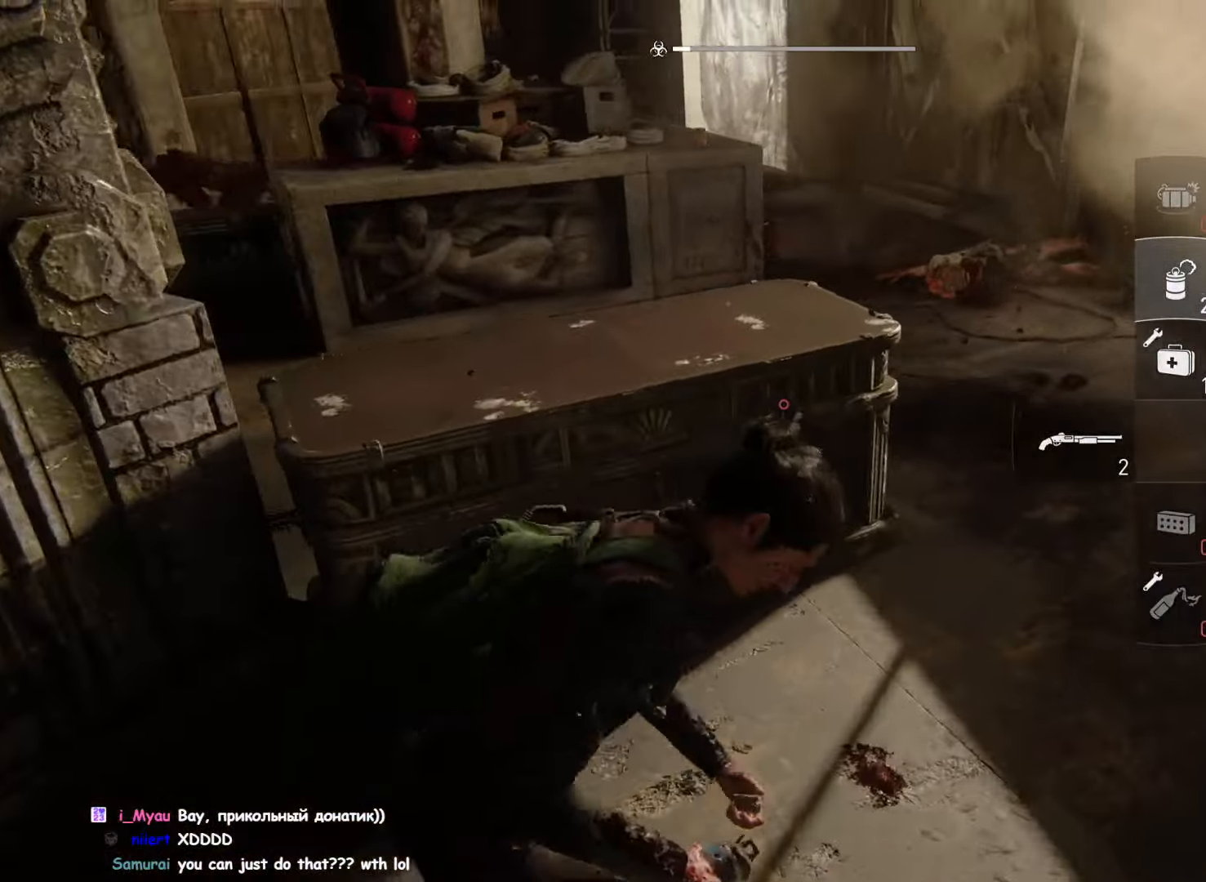
{"dt_ms": 500, "buttons": ["L1"], "left_stick": "up-right", "right_stick": "left", "events": [[233, "right_stick", "center"], [317, "right_stick", "left"]]}